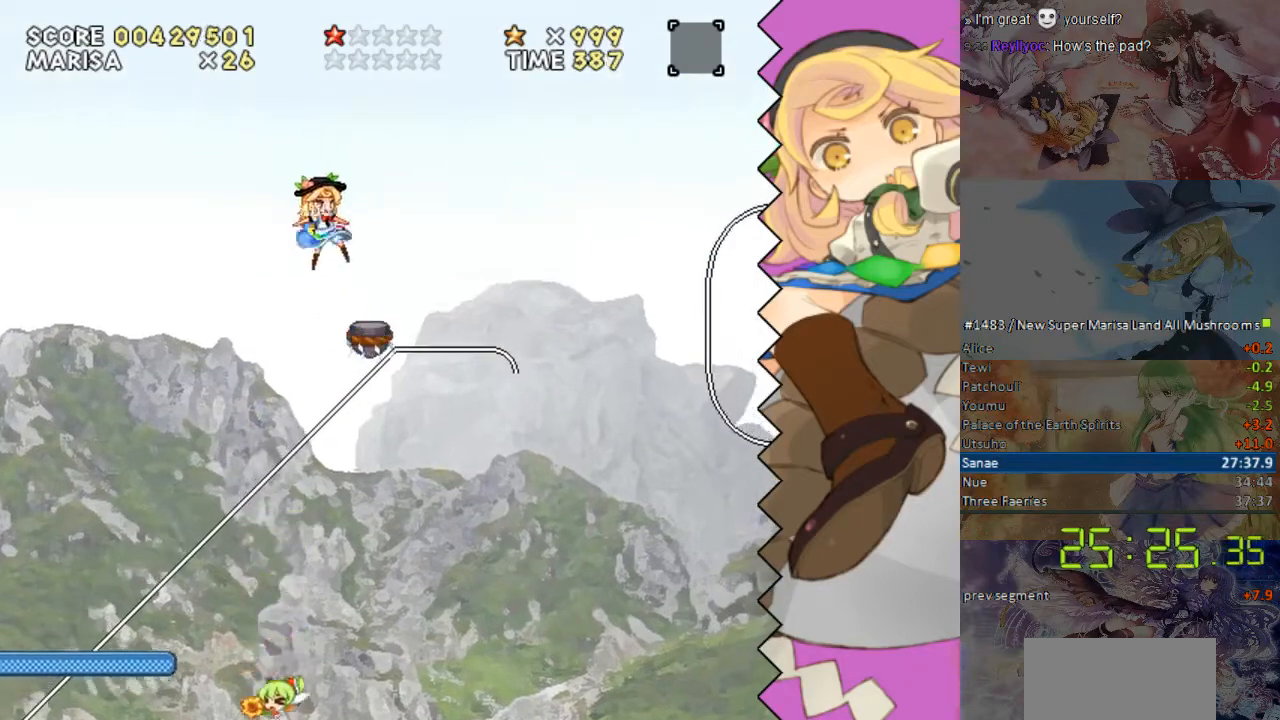
Gameplay with a controller (Nintendo layout); each line is a JSON object with the inputs held at the frame after it. "events" lists button and stick changes between this image and that frame as [ms after this image, input, new state], when the widget could be followed in between. Not read: B L1 L3 R1 R3 Y.
{"buttons": ["DPAD_RIGHT"], "events": []}
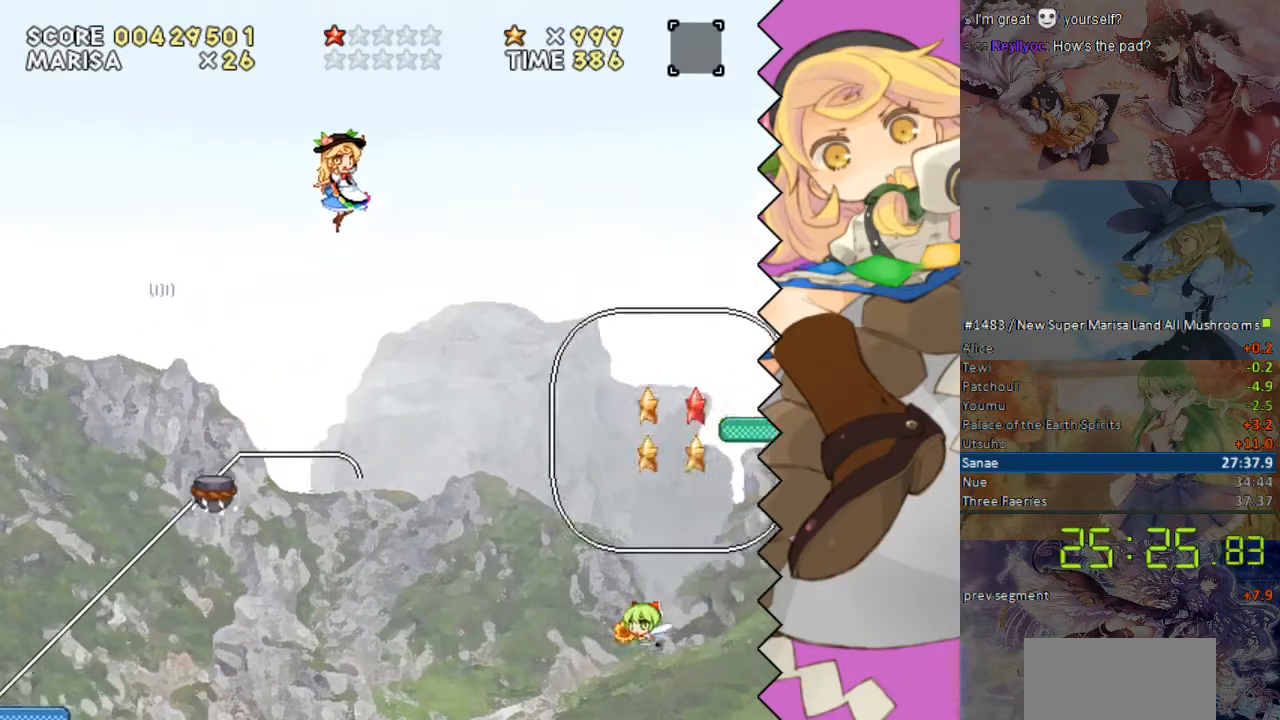
{"buttons": ["DPAD_RIGHT"], "events": []}
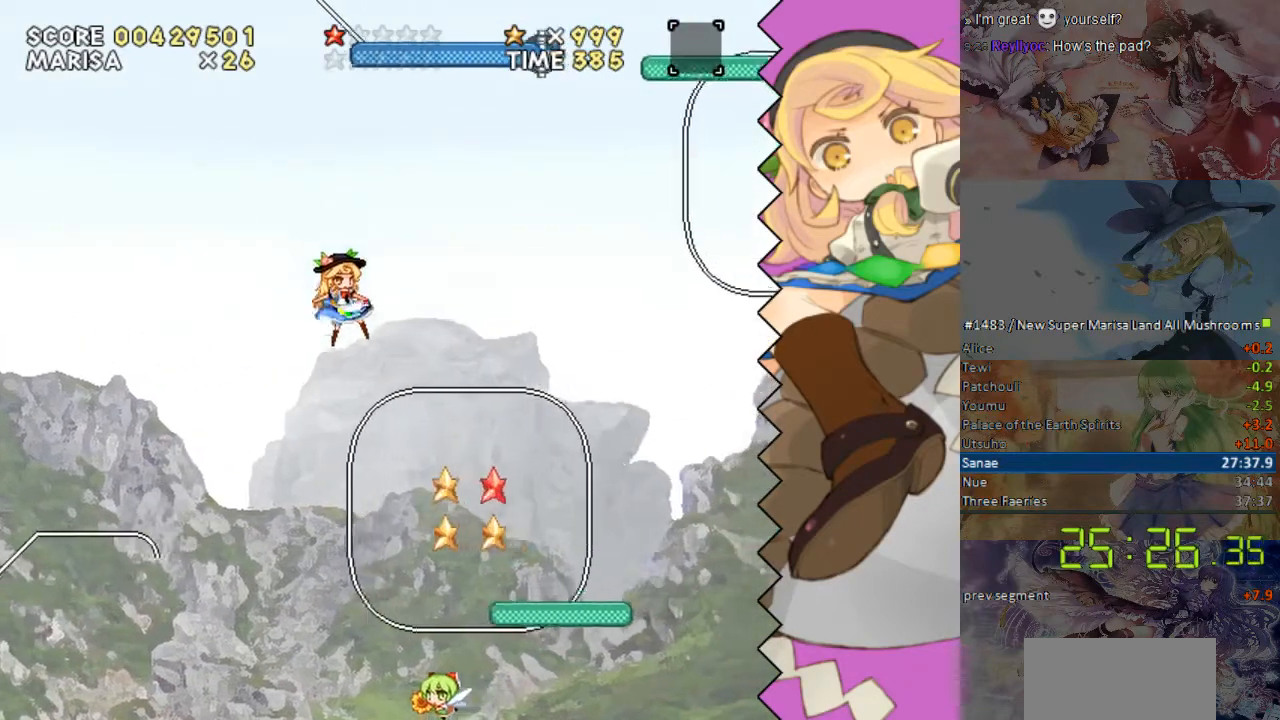
{"buttons": [], "events": [[402, "DPAD_RIGHT", "up"]]}
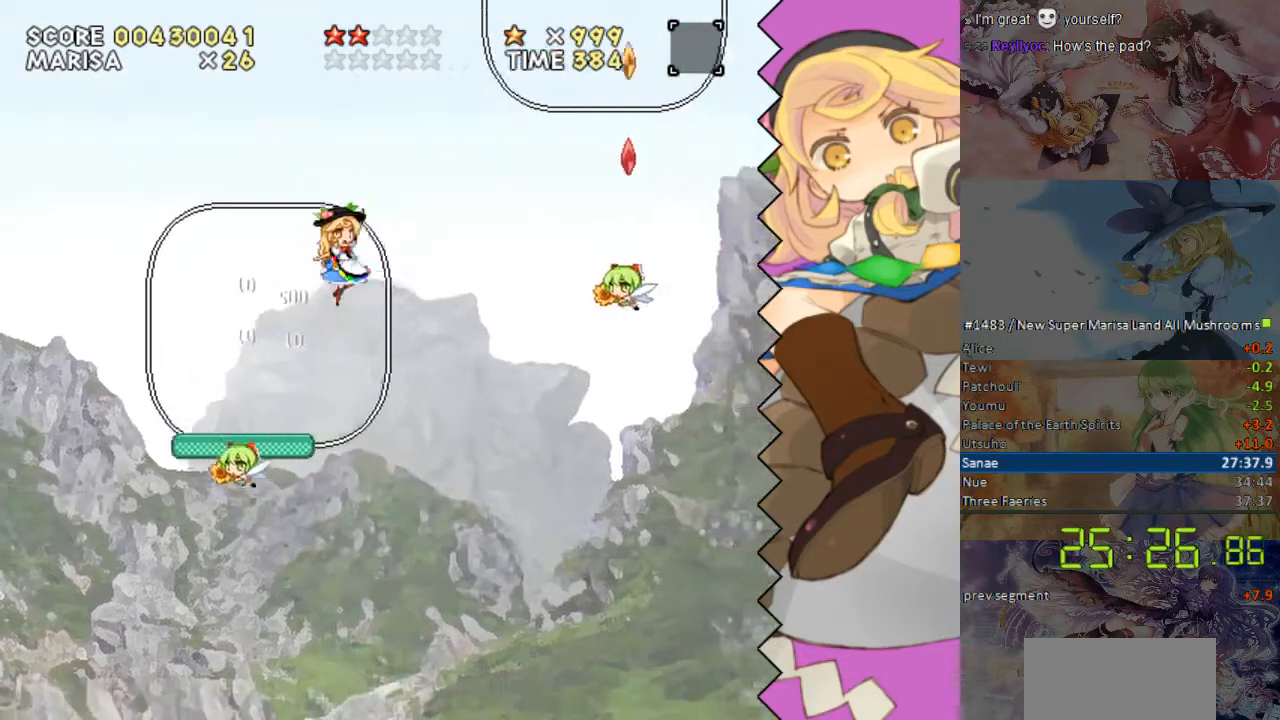
{"buttons": [], "events": [[101, "DPAD_LEFT", "down"], [503, "DPAD_LEFT", "up"]]}
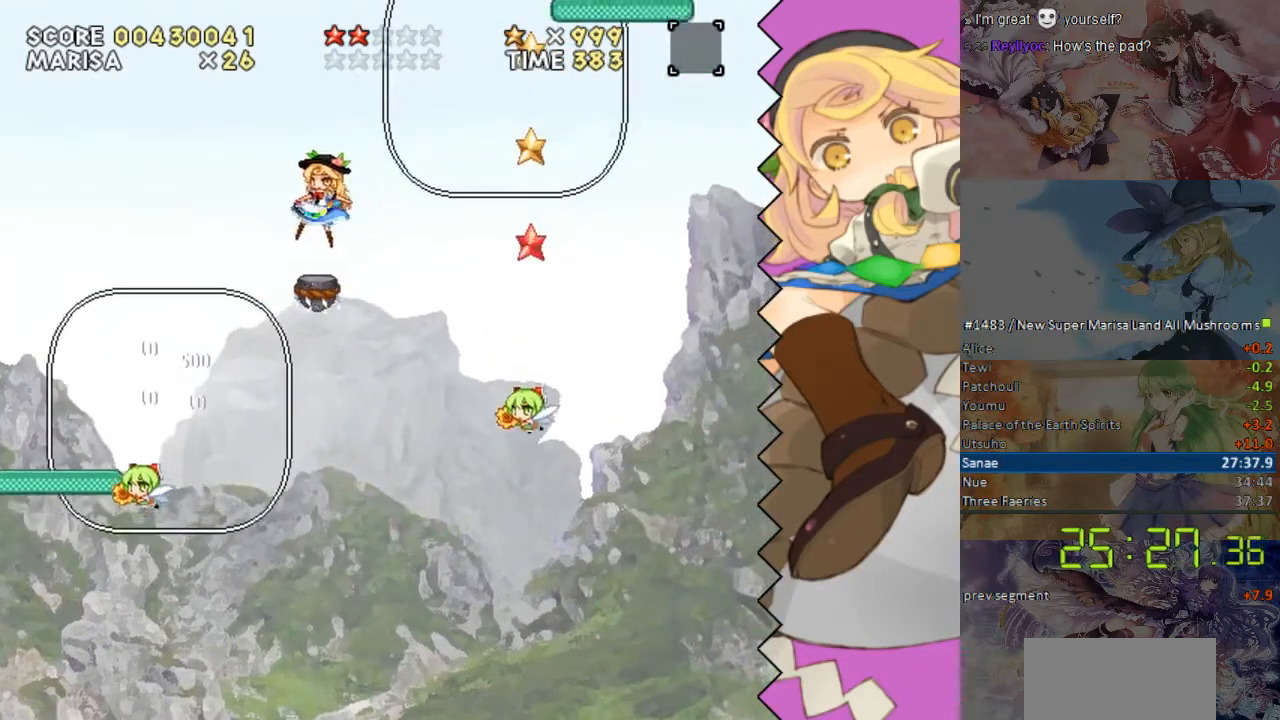
{"buttons": ["DPAD_RIGHT"], "events": [[50, "DPAD_RIGHT", "down"]]}
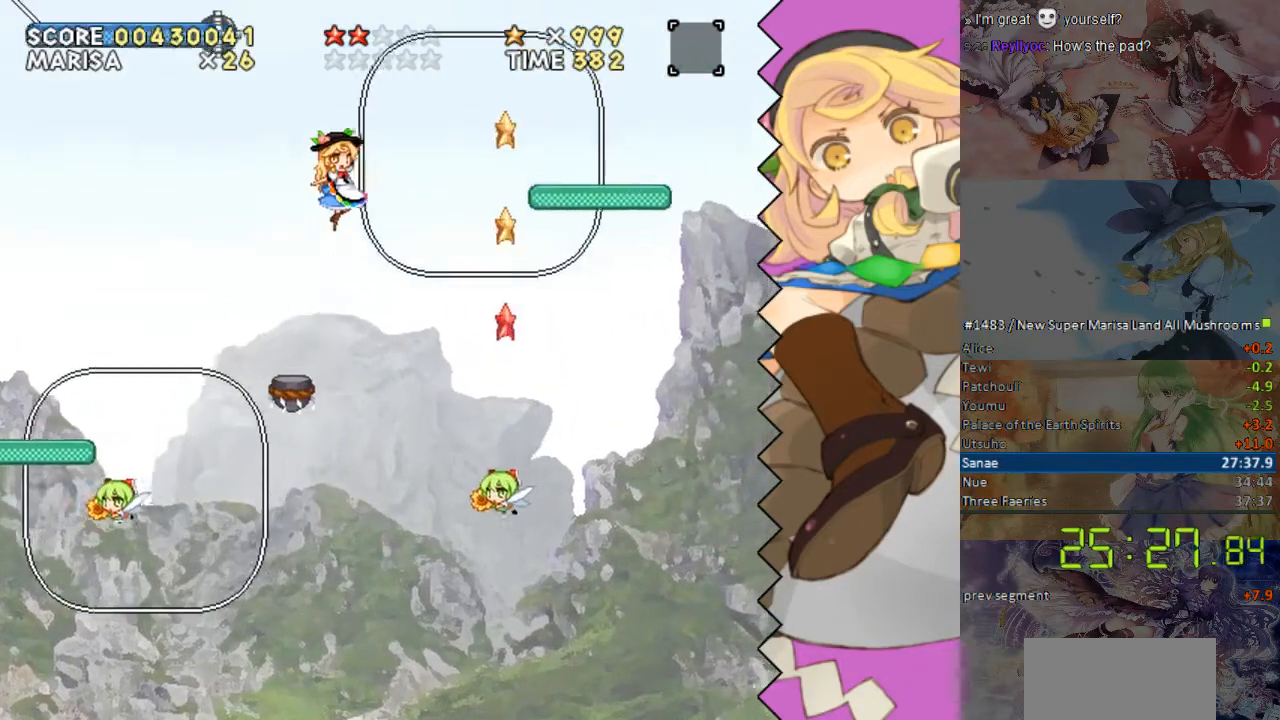
{"buttons": ["DPAD_RIGHT"], "events": []}